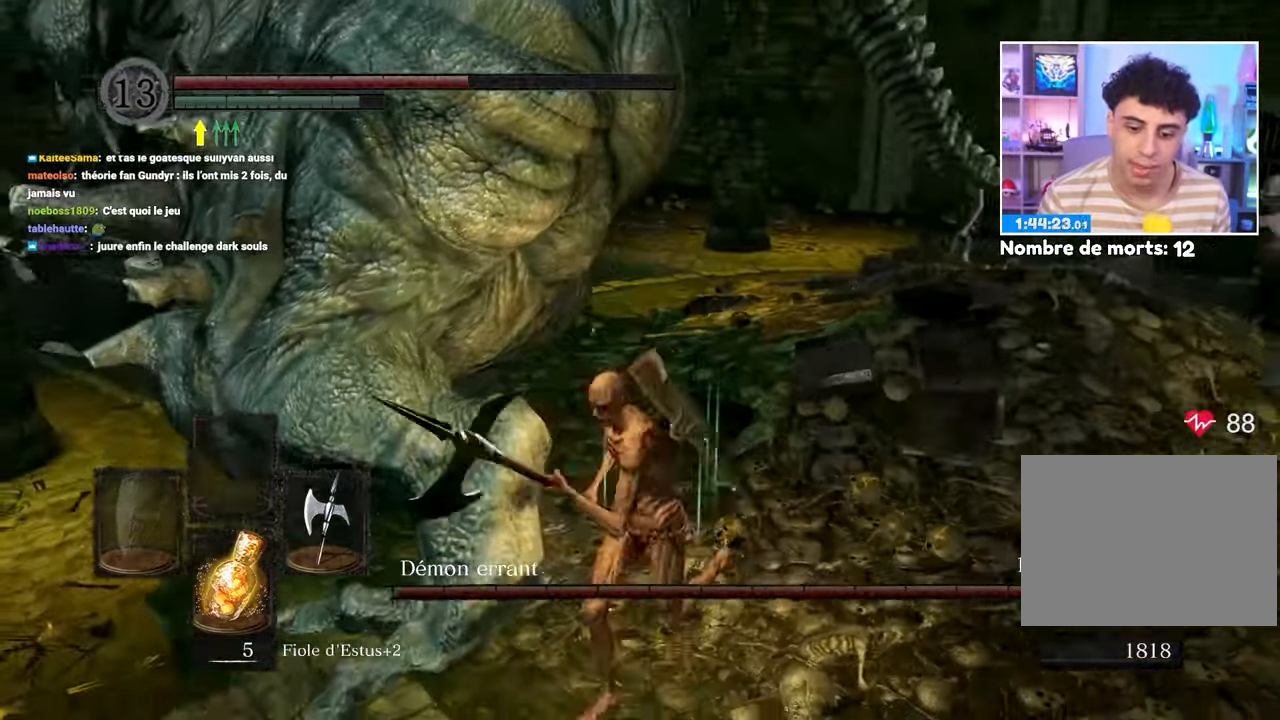
Gameplay with a controller (Xbox layout); each line is a JSON object with the inputs held at the frame after it (dt_ms = milliseconds from this image to that frame). "button_events" lists button changes between this image and that frame as [ms after this image, input, new state], when the widget could be followed in between (sticks are given only as held states). Not read: L3 R3.
{"dt_ms": 500, "buttons": [], "left_stick": "up-left", "right_stick": "center", "button_events": [[33, "R1", "down"], [183, "R1", "up"]]}
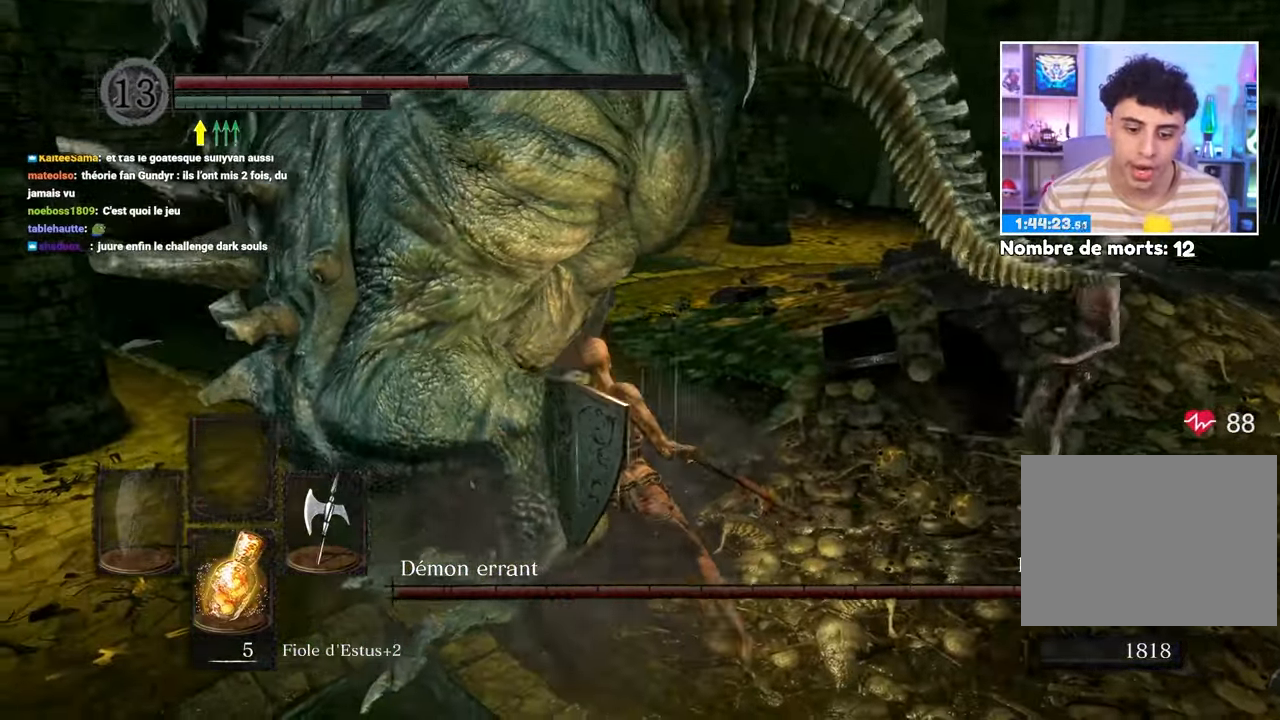
{"dt_ms": 500, "buttons": [], "left_stick": "left", "right_stick": "center", "button_events": [[300, "B", "down"], [350, "B", "up"]]}
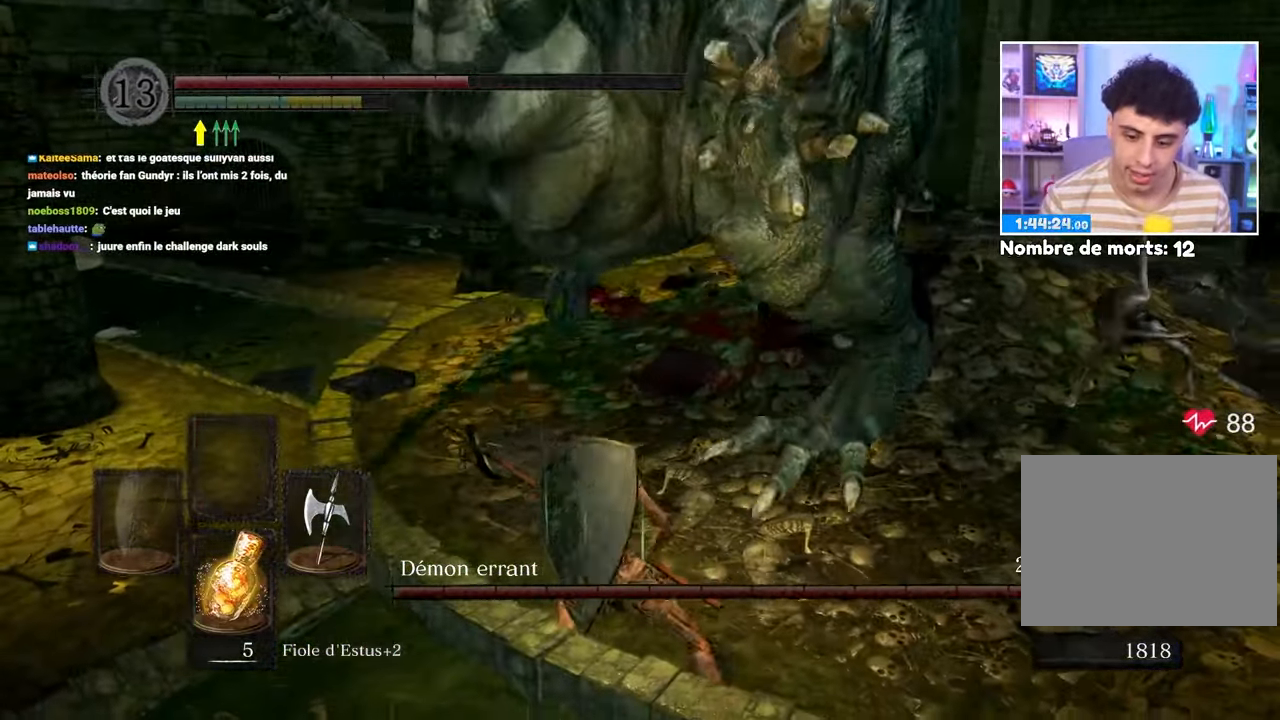
{"dt_ms": 500, "buttons": [], "left_stick": "up", "right_stick": "center"}
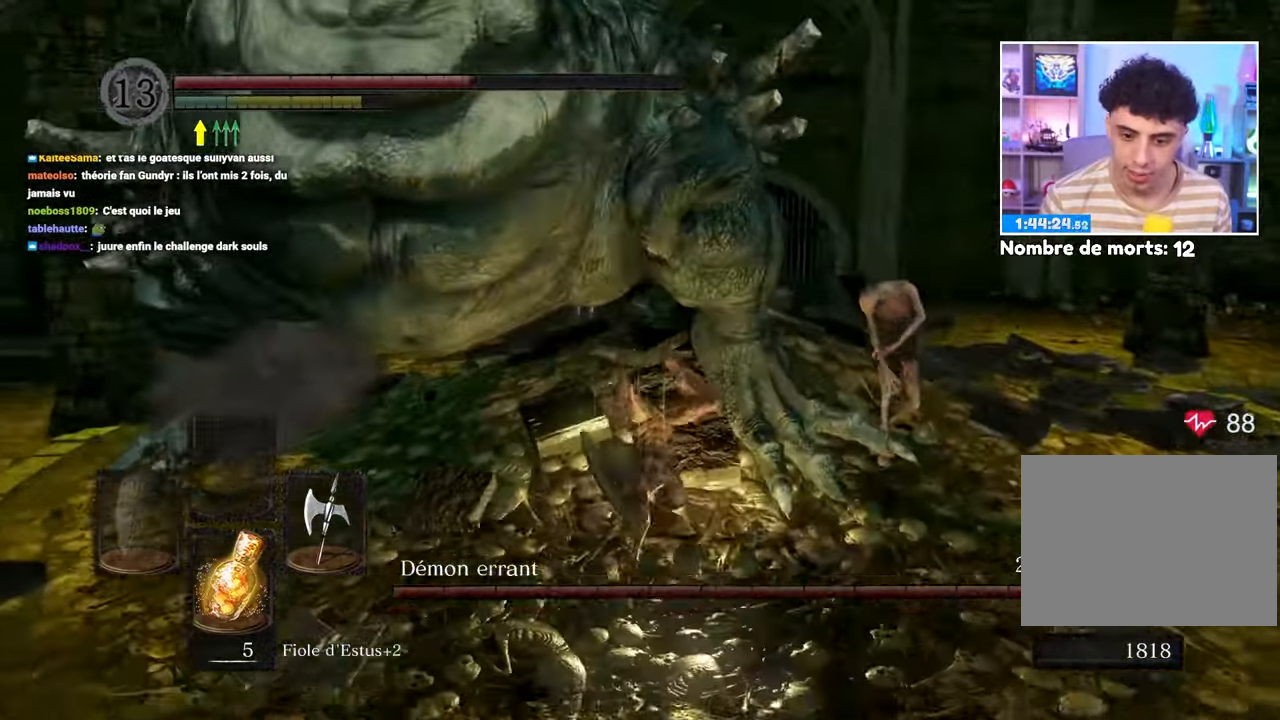
{"dt_ms": 1000, "buttons": ["B"], "left_stick": "left", "right_stick": "center"}
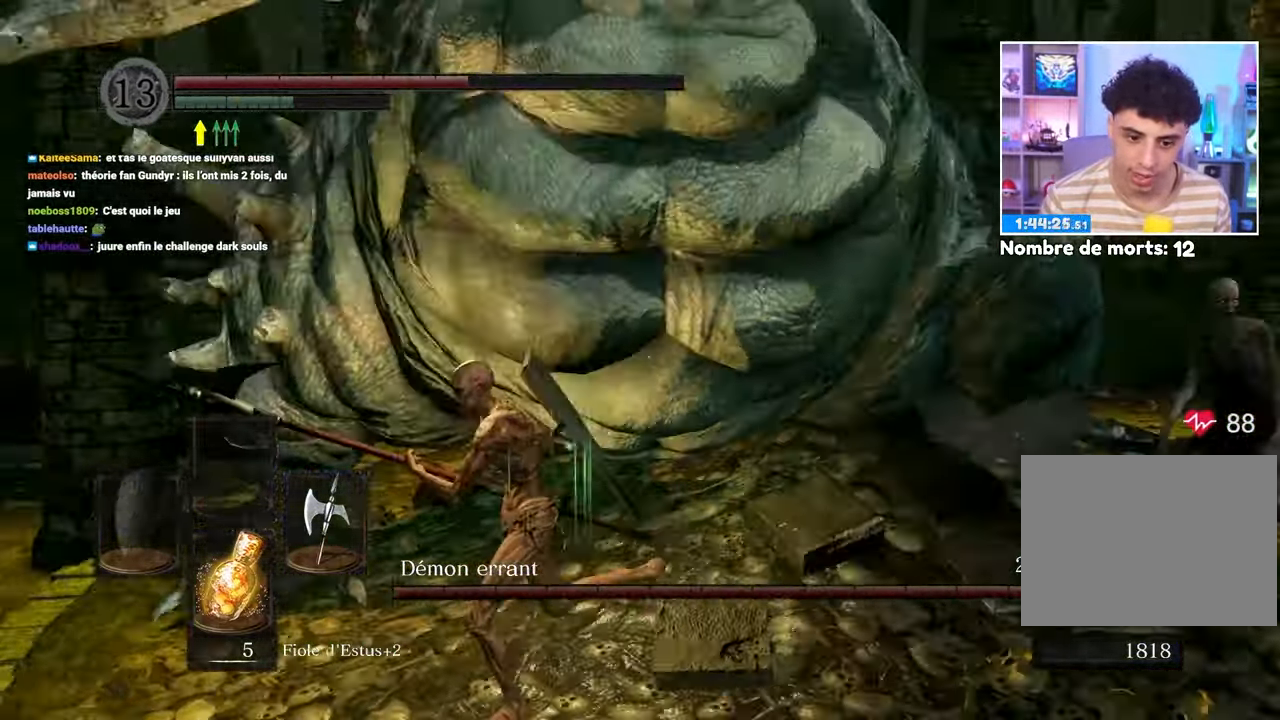
{"dt_ms": 500, "buttons": [], "left_stick": "up-left", "right_stick": "center", "button_events": [[150, "B", "up"]]}
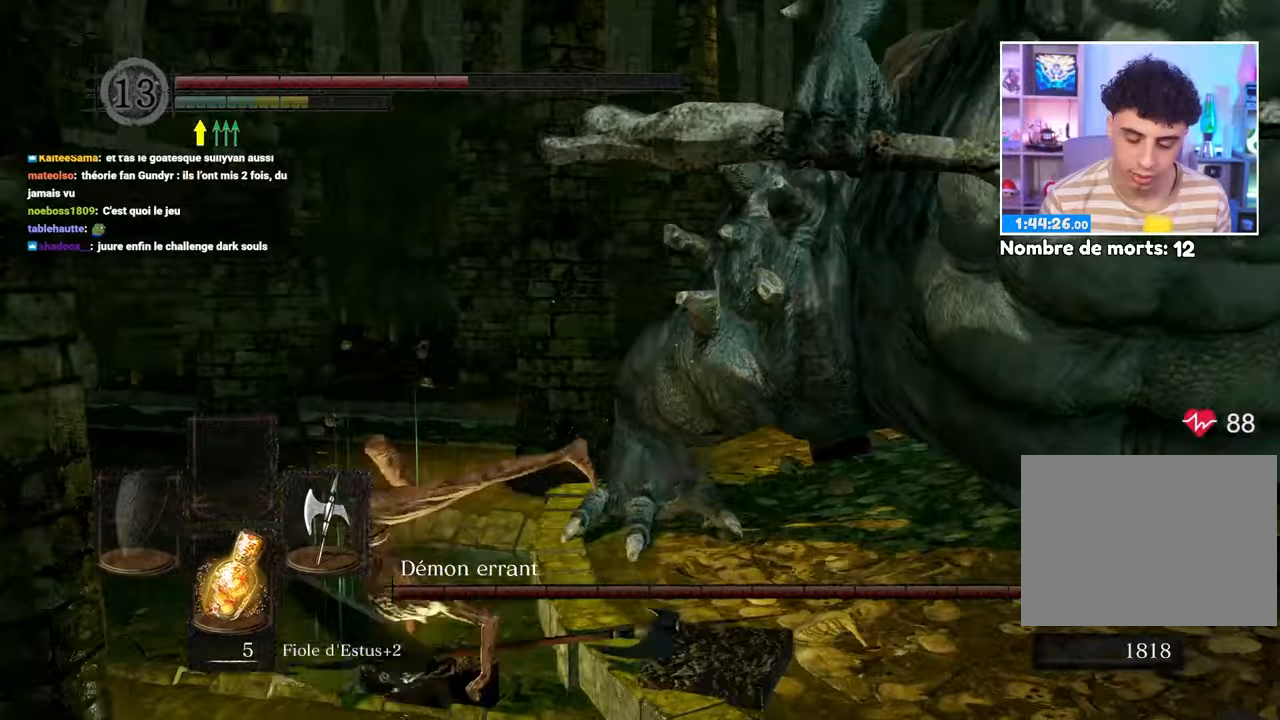
{"dt_ms": 500, "buttons": [], "left_stick": "left", "right_stick": "right", "button_events": []}
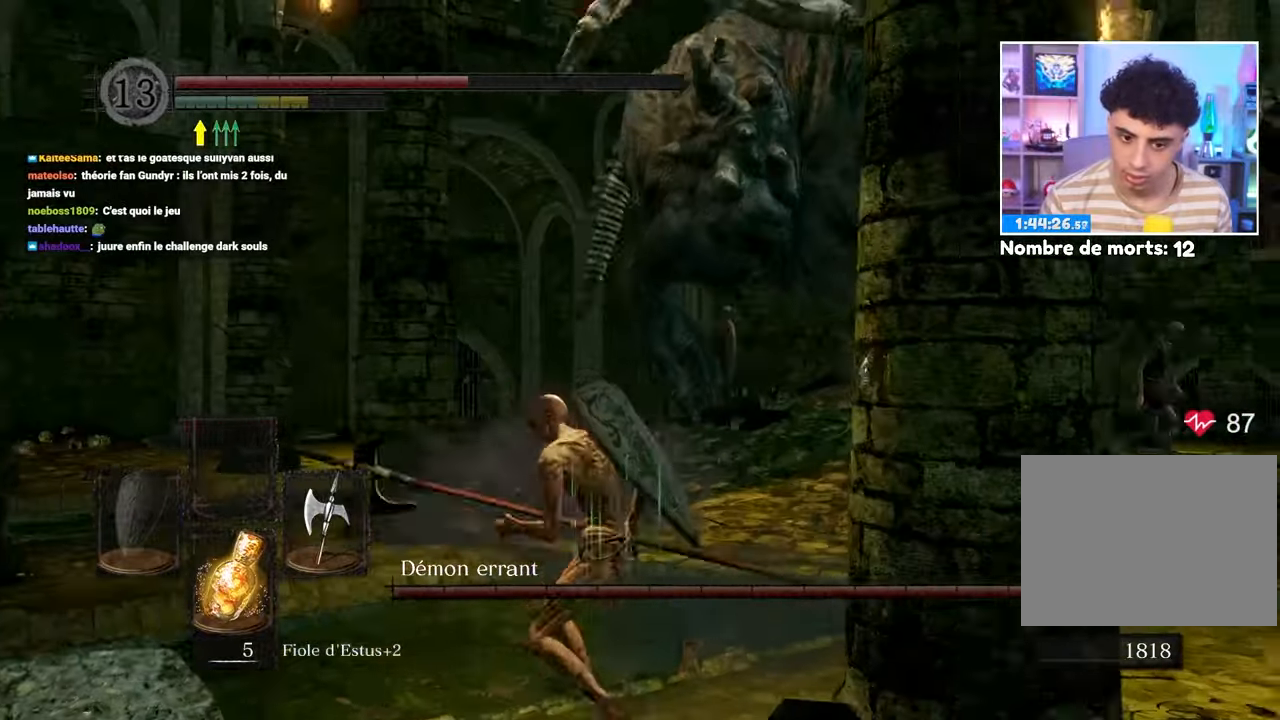
{"dt_ms": 500, "buttons": [], "left_stick": "left", "right_stick": "center"}
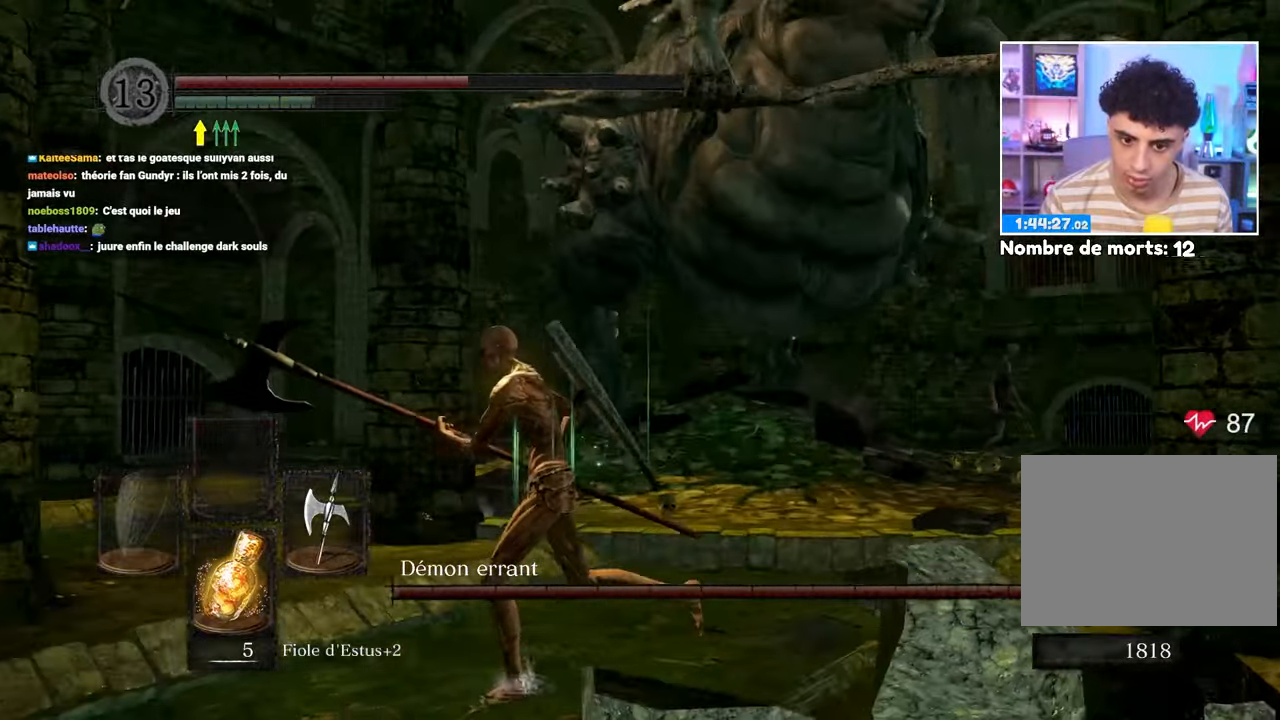
{"dt_ms": 500, "buttons": [], "left_stick": "left", "right_stick": "center"}
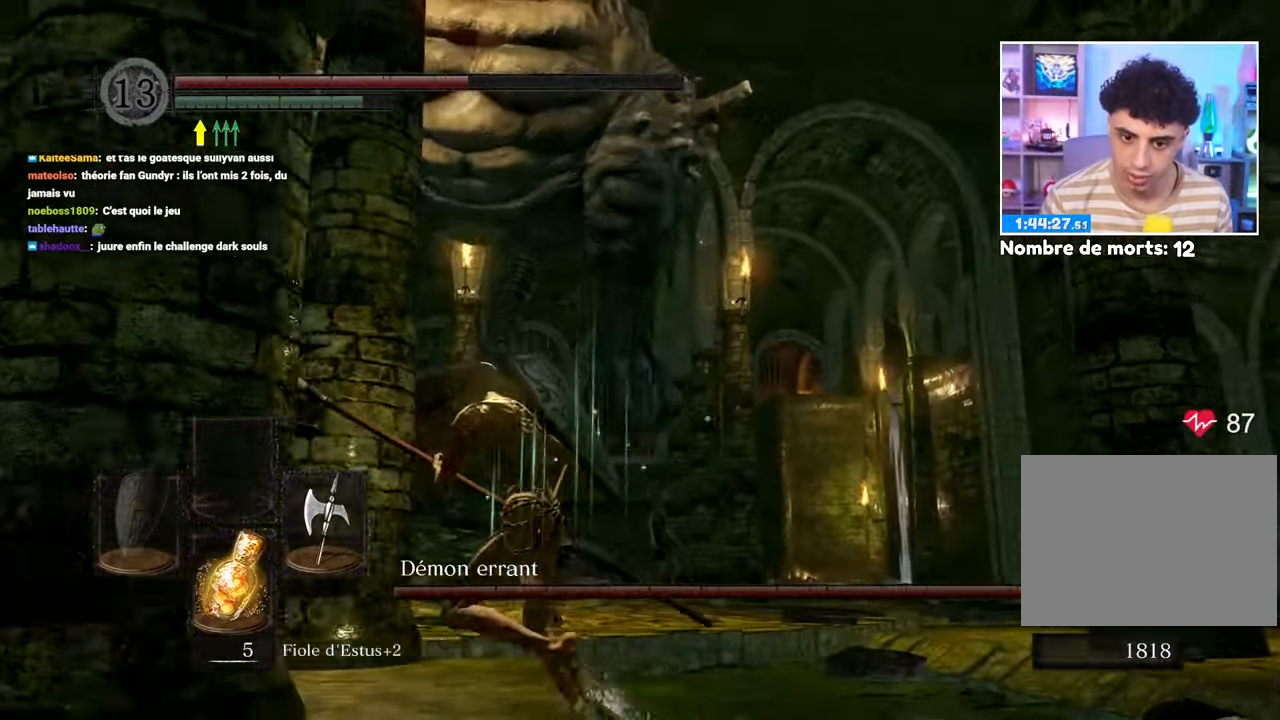
{"dt_ms": 500, "buttons": [], "left_stick": "up-left", "right_stick": "right"}
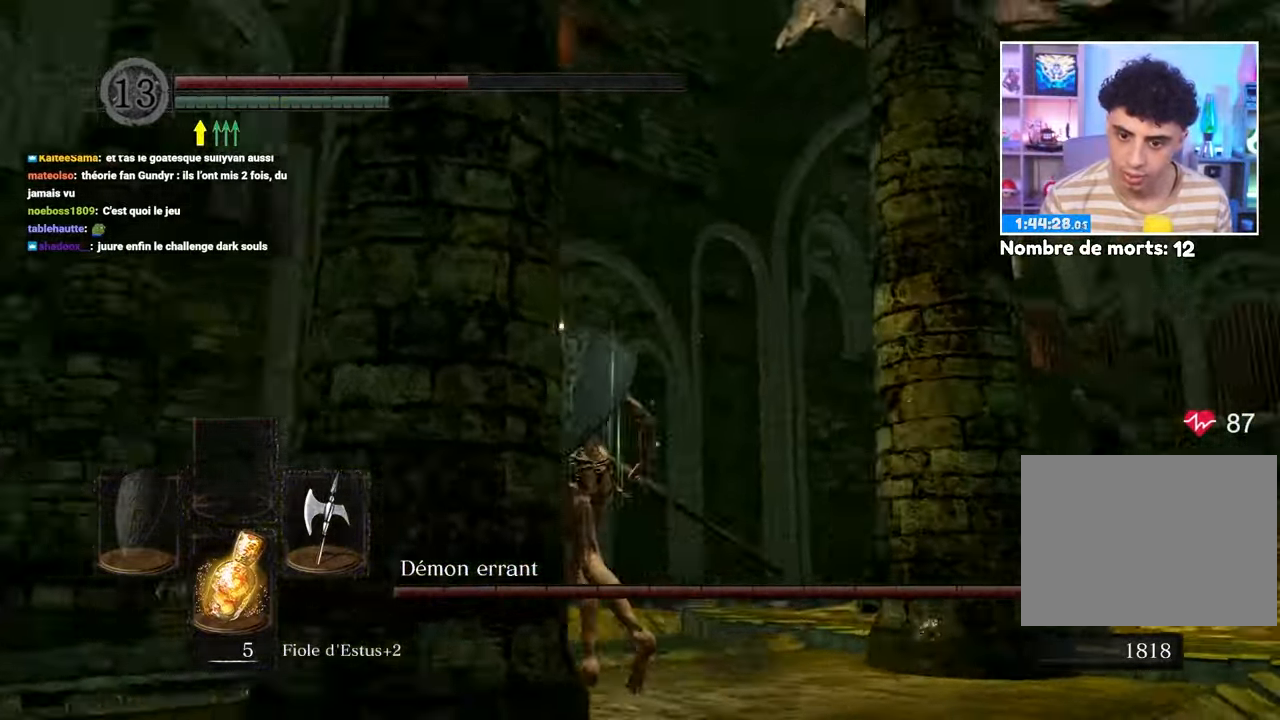
{"dt_ms": 500, "buttons": [], "left_stick": "up-left", "right_stick": "right", "button_events": [[133, "B", "down"], [300, "B", "up"]]}
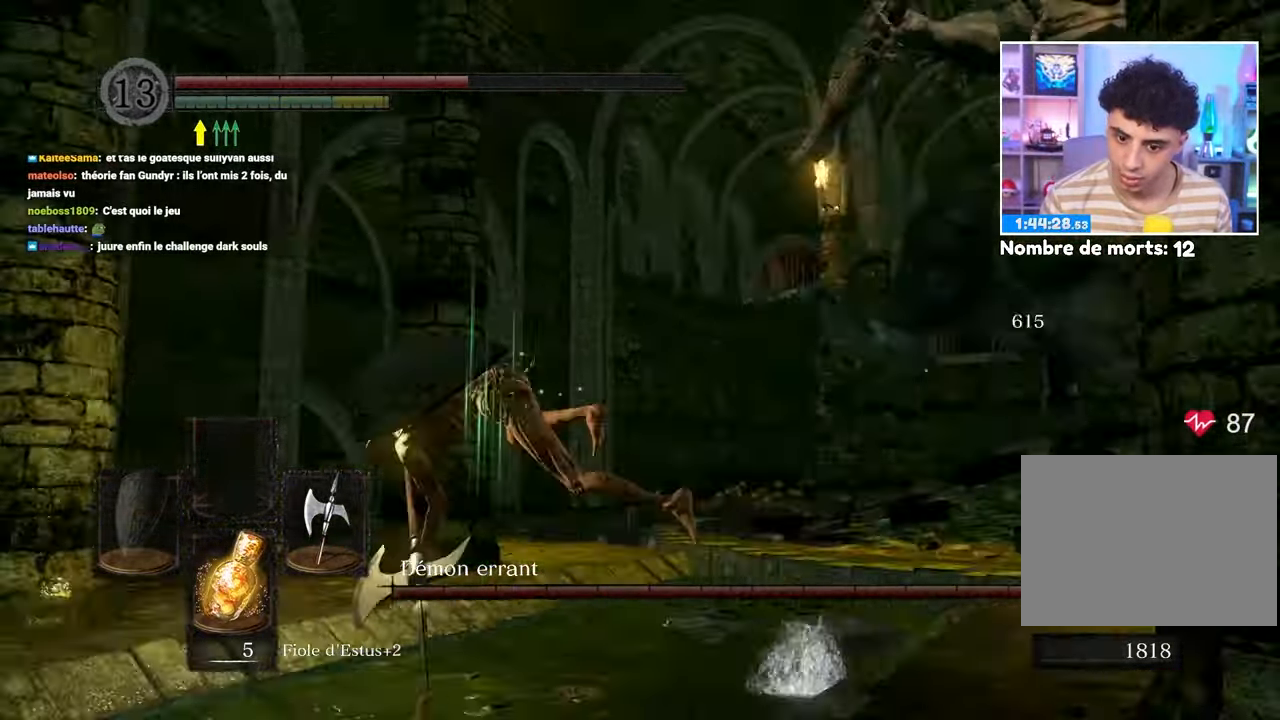
{"dt_ms": 500, "buttons": [], "left_stick": "left", "right_stick": "center", "button_events": []}
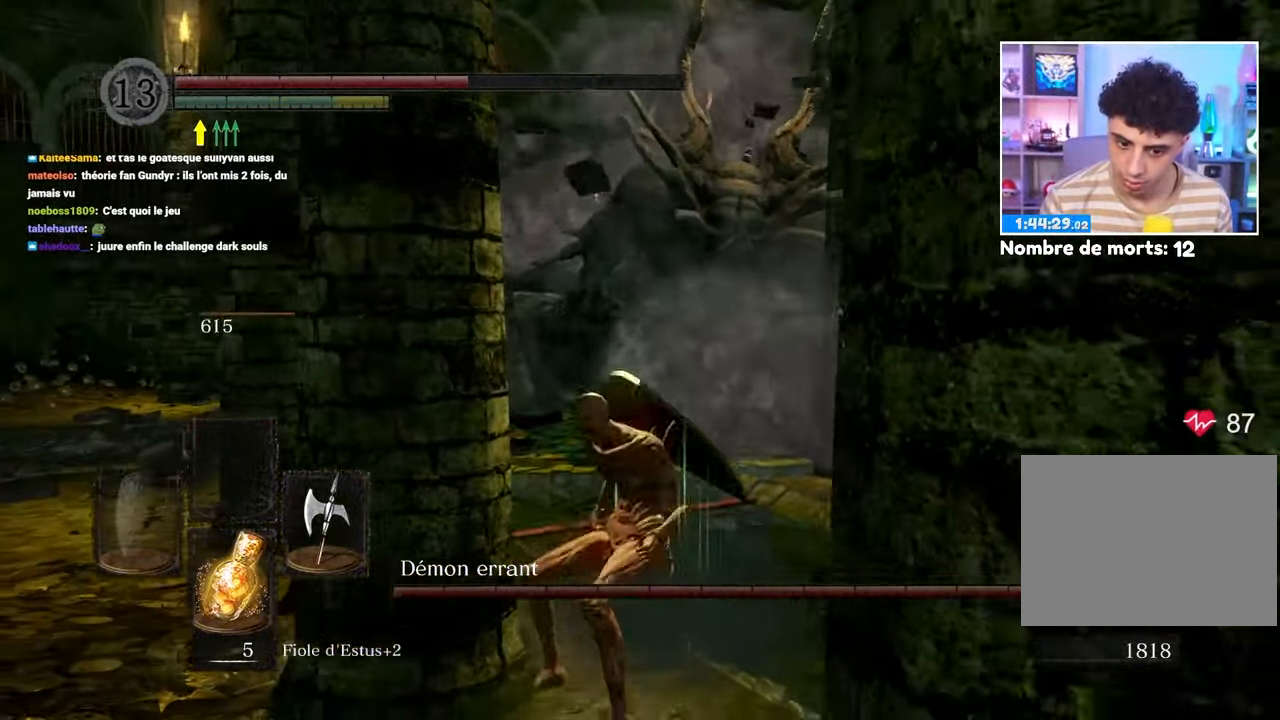
{"dt_ms": 500, "buttons": [], "left_stick": "up", "right_stick": "center", "button_events": []}